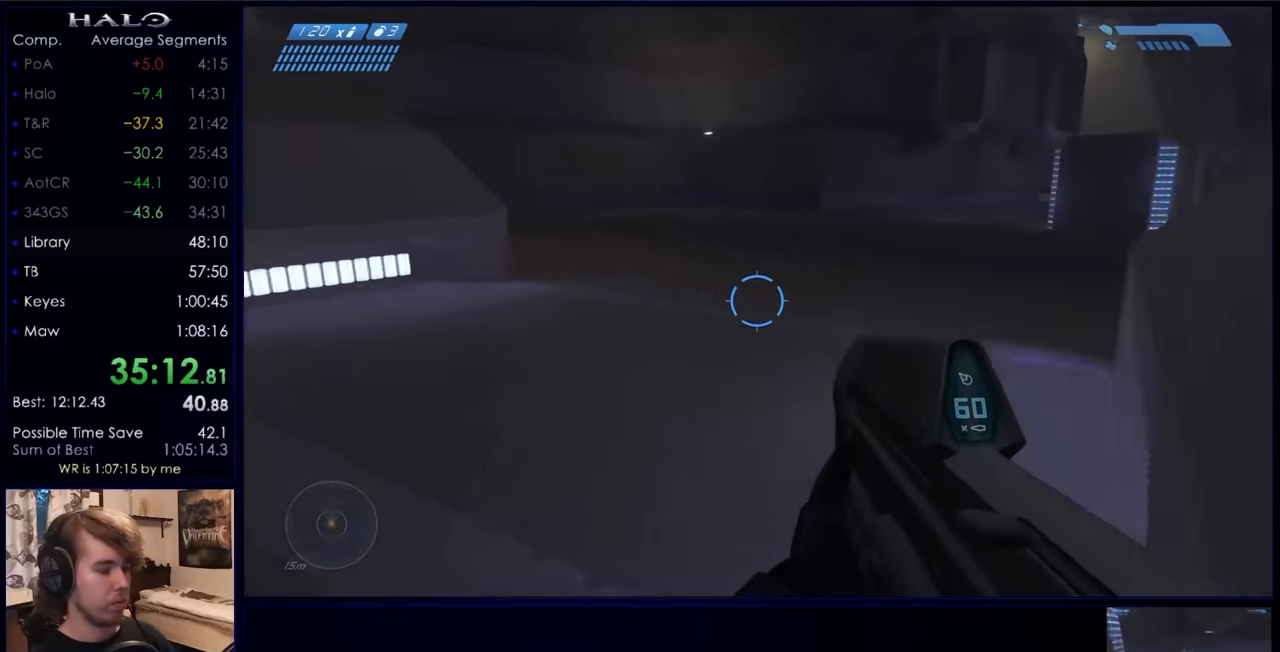
Gameplay with keyboard and mouse; each line is a JSON object with the keys and mouse buttons held at the frame after it. "events" lists presses ("down") and releases ("up") of "a", "c", "ctrl", "d", "down", "e", "f", "q", "r", "return", "s", "space", "up", "w", "x", "z", "mouse_left", "mouse_wheel", "mouse_right", "mouse_mb4" and "mouse_mb5" between this image and that frame as [ms after this image, input, new state], when the widget could be followed in between. "mouse_left", "mouse_wheel", "mouse_right", "mouse_mb4", "mouse_mb5" = the "left", "wheel", "right", "mb4", "mb5" buttons of the "mouse" list. No other keys are recorded. "wheel" means that the mouse wheel is clicked or scrolled. Not read: mouse_move.
{"keys": ["w"], "mouse": [], "events": []}
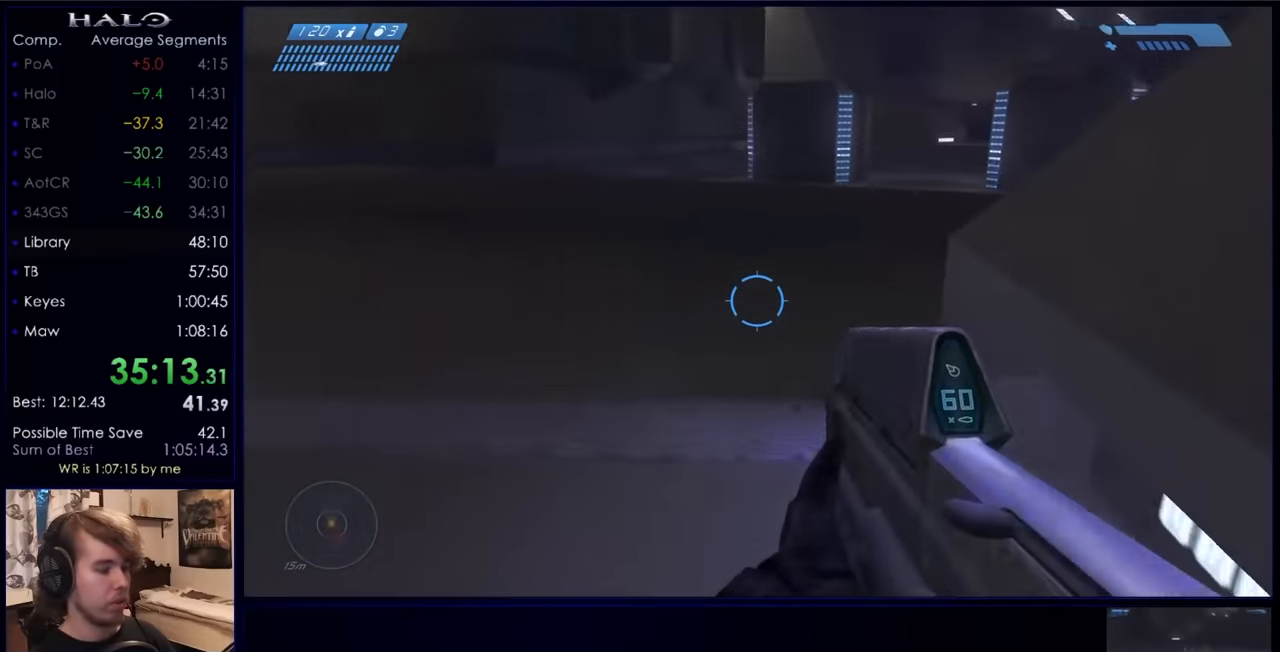
{"keys": ["w"], "mouse": [], "events": []}
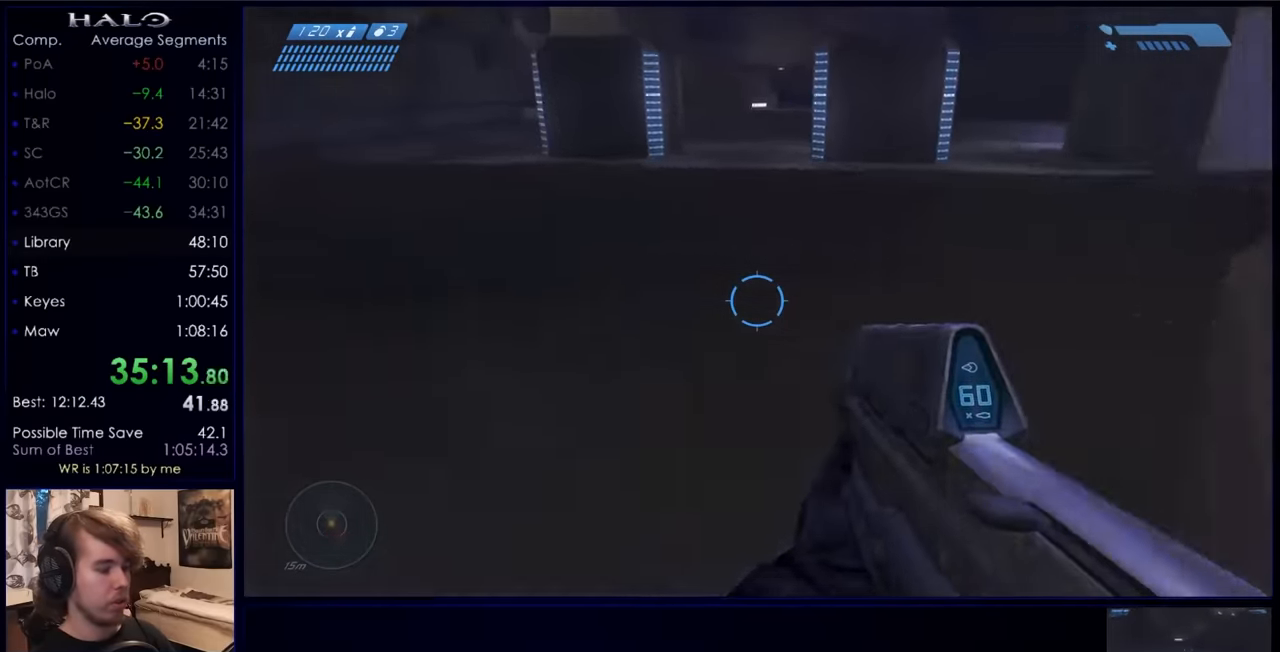
{"keys": ["w"], "mouse": [], "events": []}
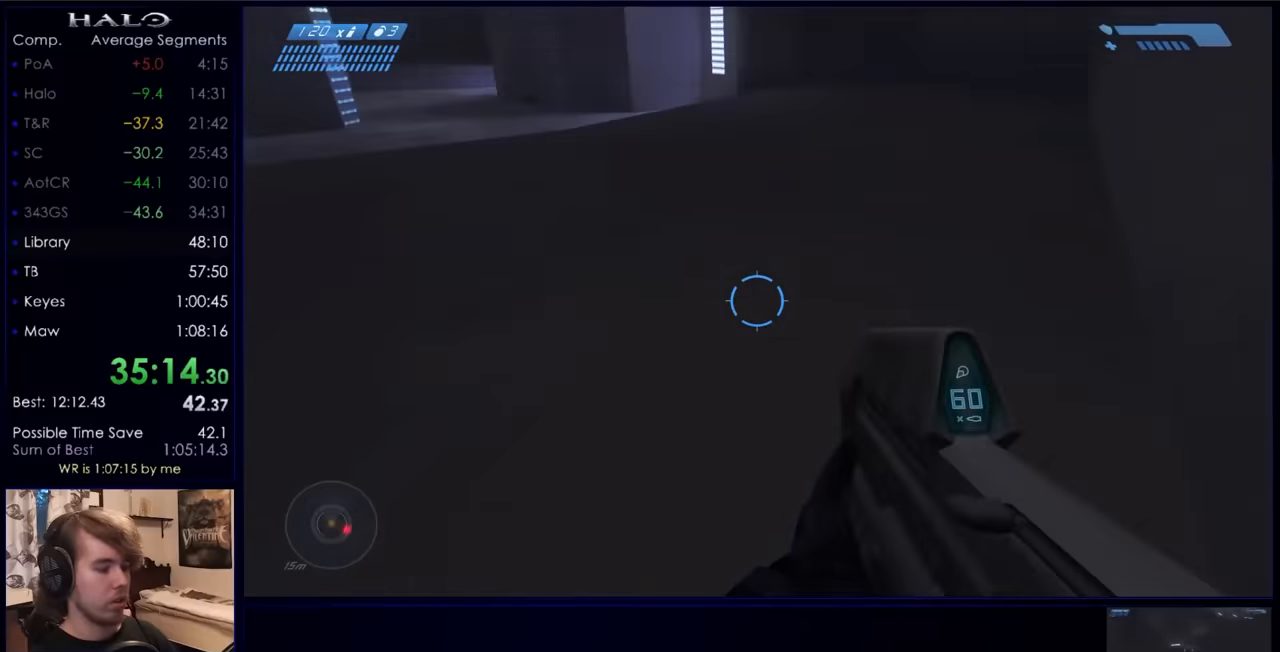
{"keys": ["w"], "mouse": [], "events": []}
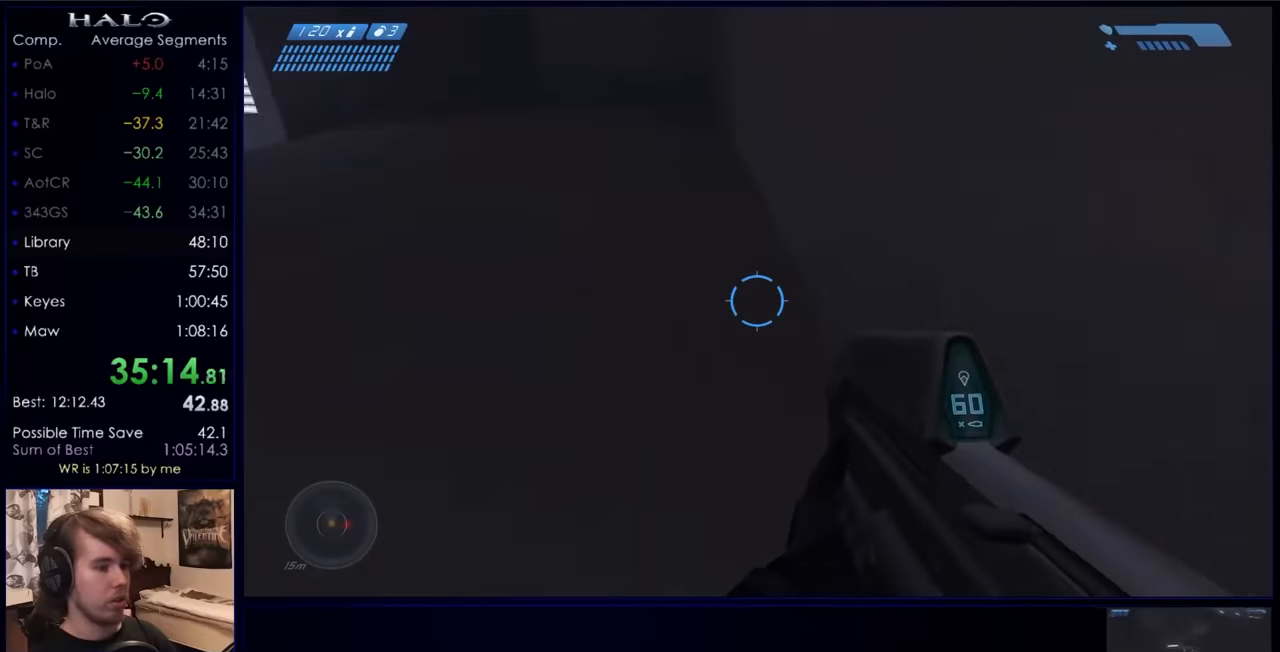
{"keys": ["w"], "mouse": [], "events": []}
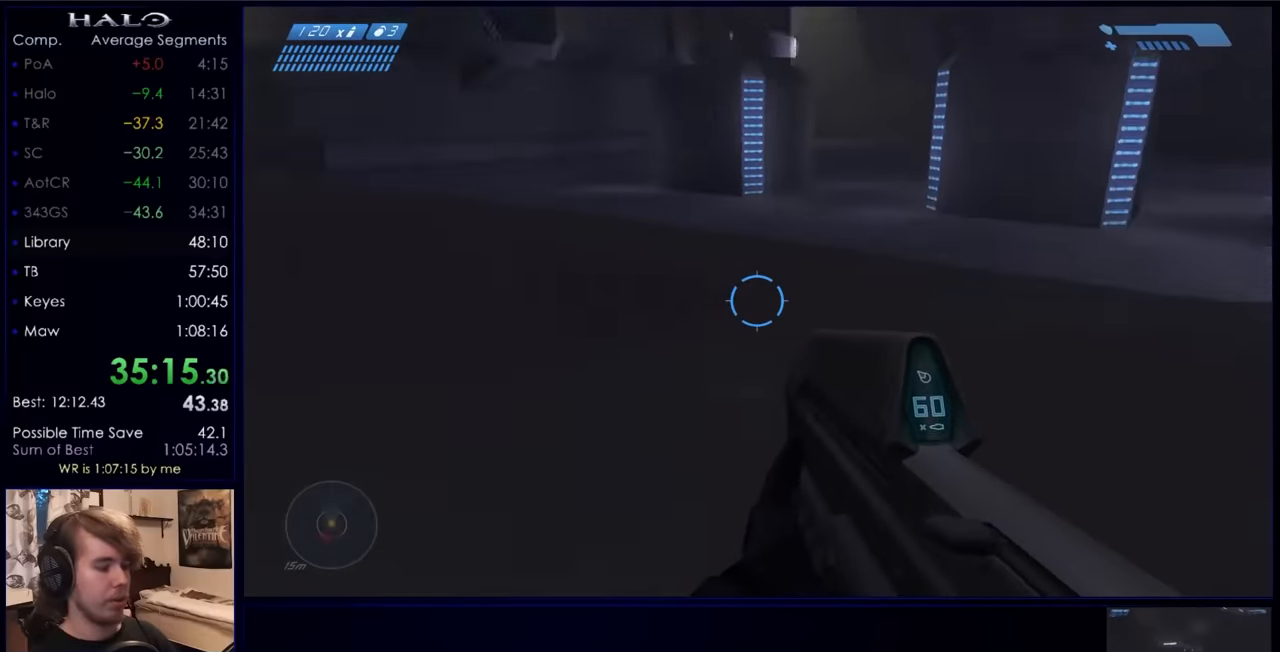
{"keys": ["w"], "mouse": [], "events": []}
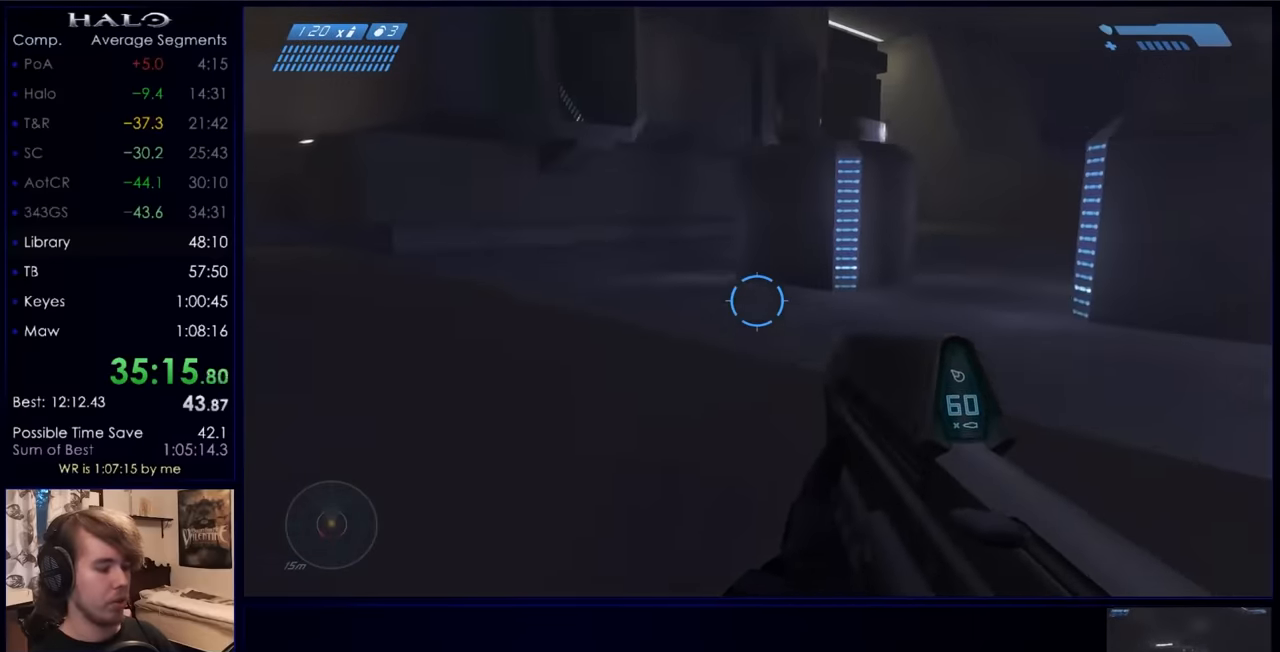
{"keys": ["w"], "mouse": [], "events": []}
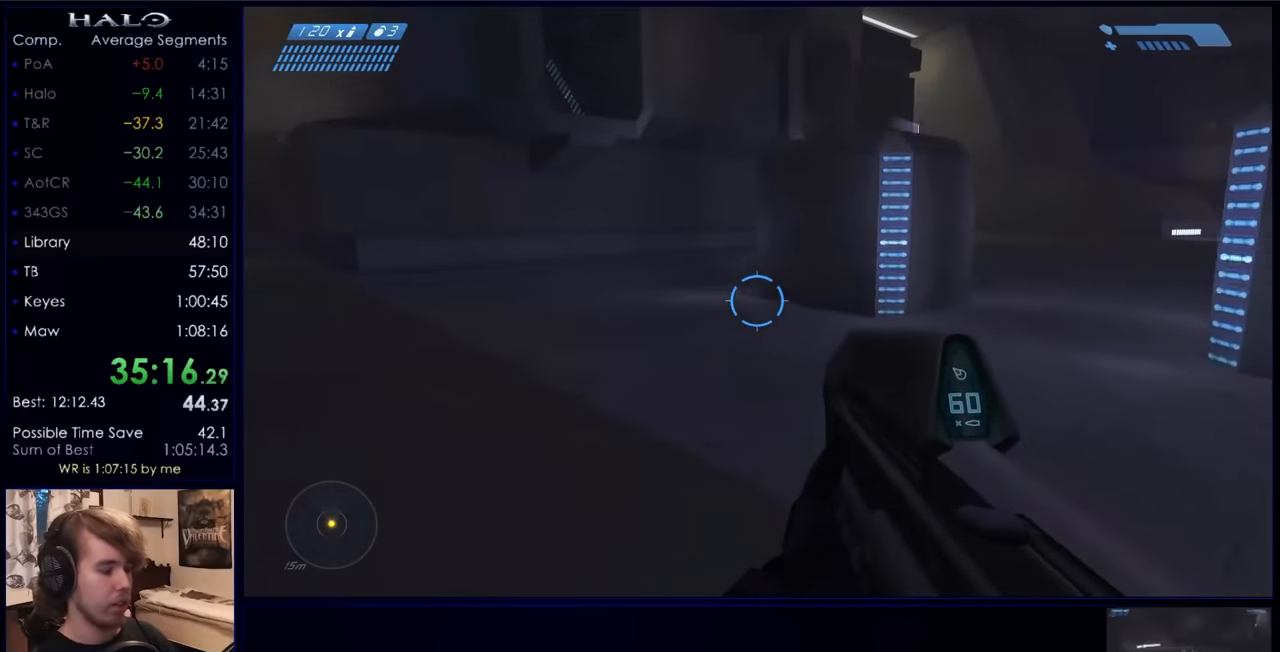
{"keys": ["w"], "mouse": [], "events": []}
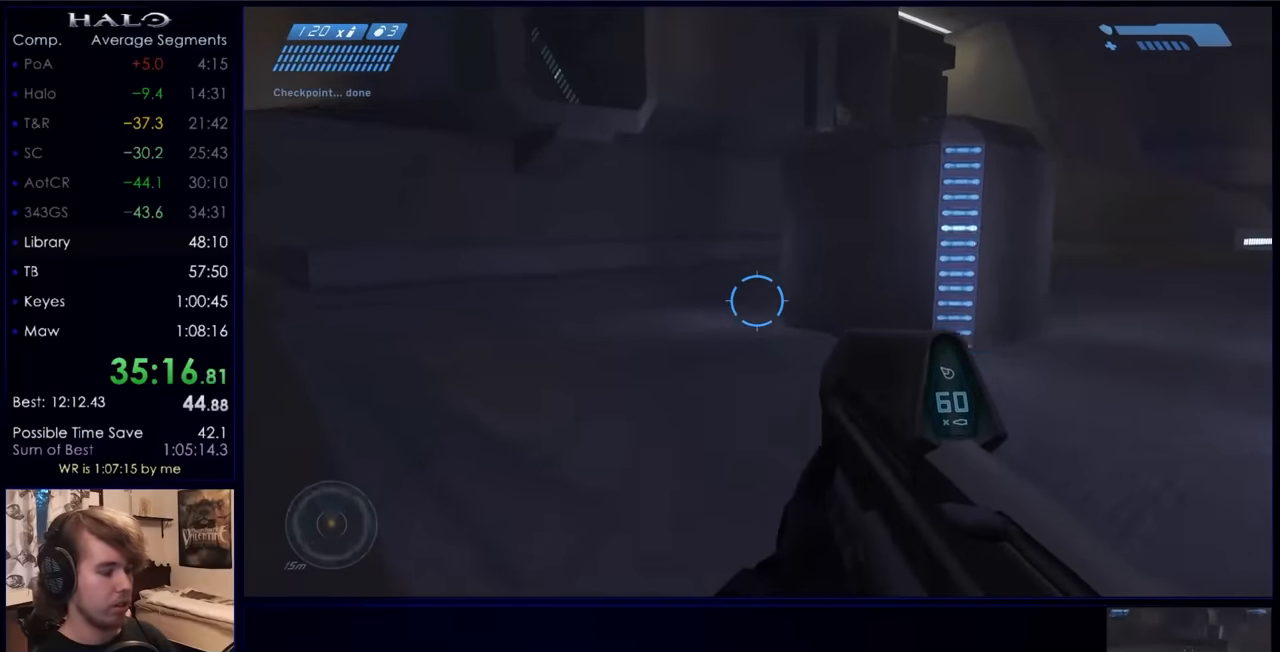
{"keys": ["w"], "mouse": [], "events": []}
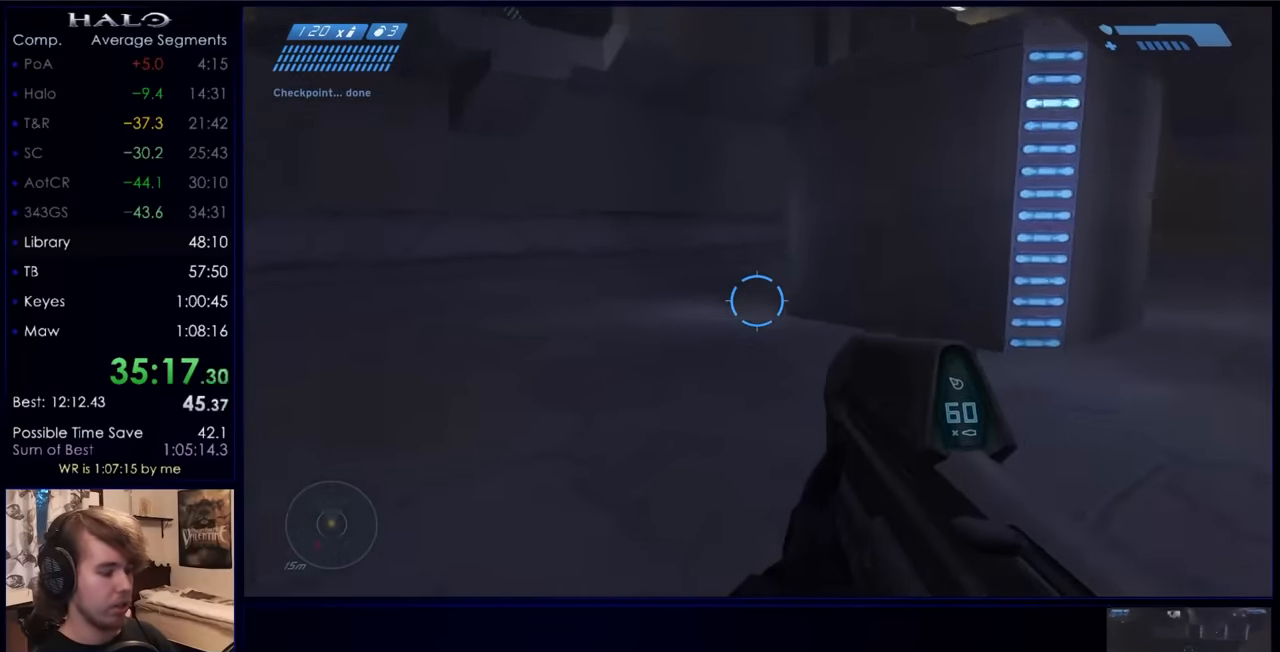
{"keys": ["w"], "mouse": ["left"], "events": [[466, "mouse_left", "down"]]}
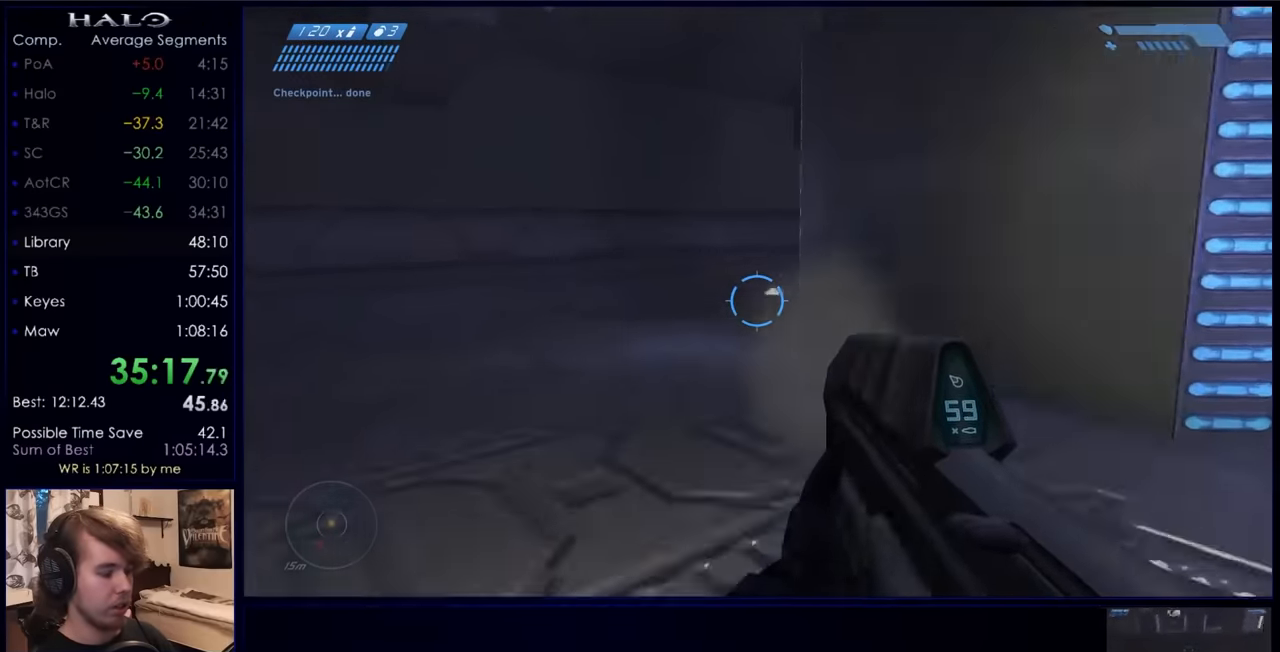
{"keys": ["w"], "mouse": [], "events": [[66, "mouse_left", "up"]]}
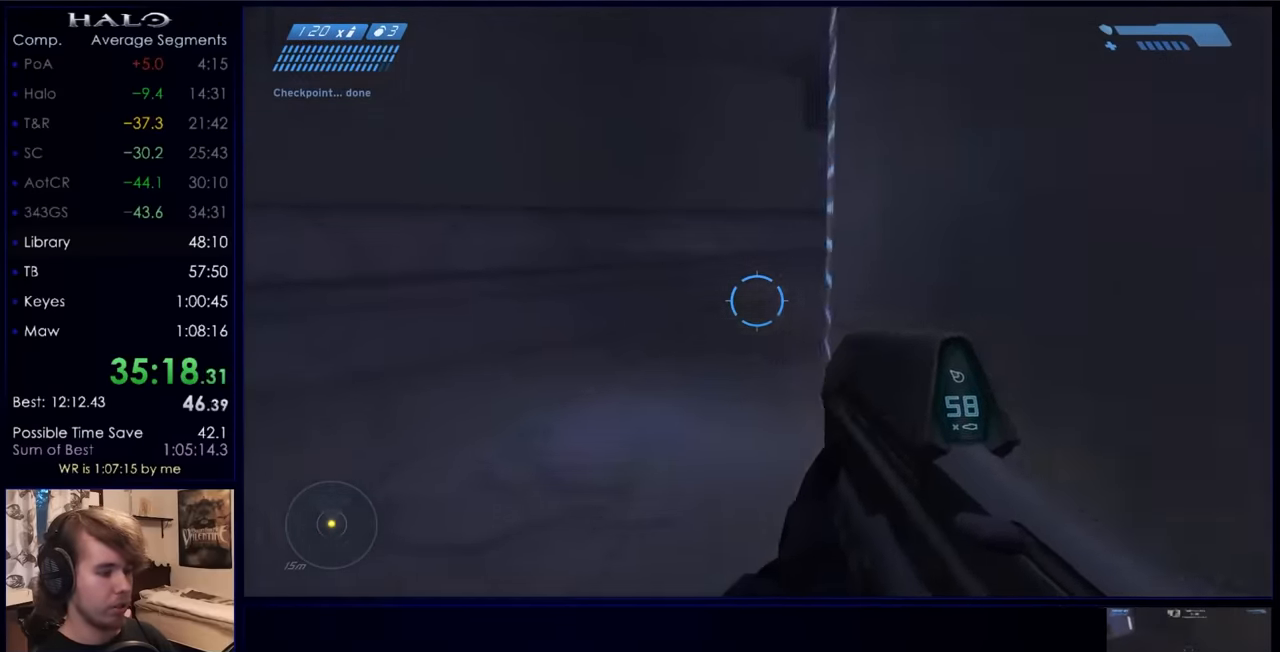
{"keys": ["w"], "mouse": ["left"], "events": [[133, "mouse_left", "down"], [233, "mouse_left", "up"], [400, "mouse_left", "down"]]}
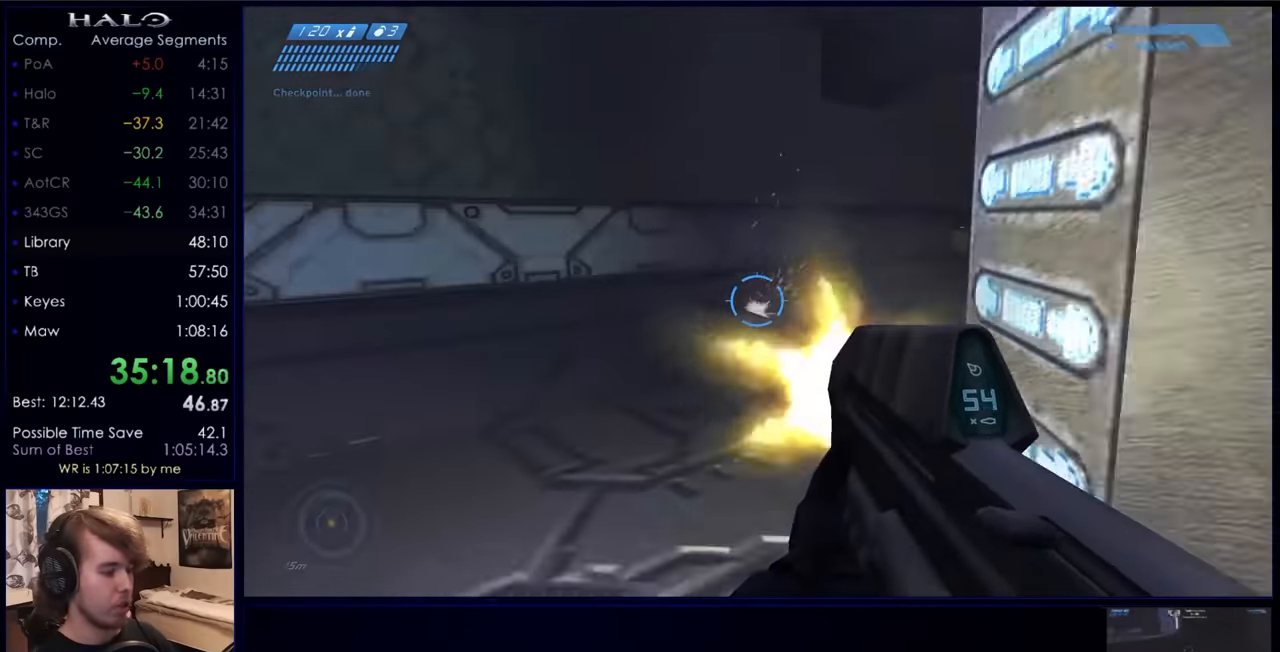
{"keys": ["w"], "mouse": [], "events": [[100, "mouse_left", "up"], [367, "mouse_left", "down"], [467, "mouse_left", "up"]]}
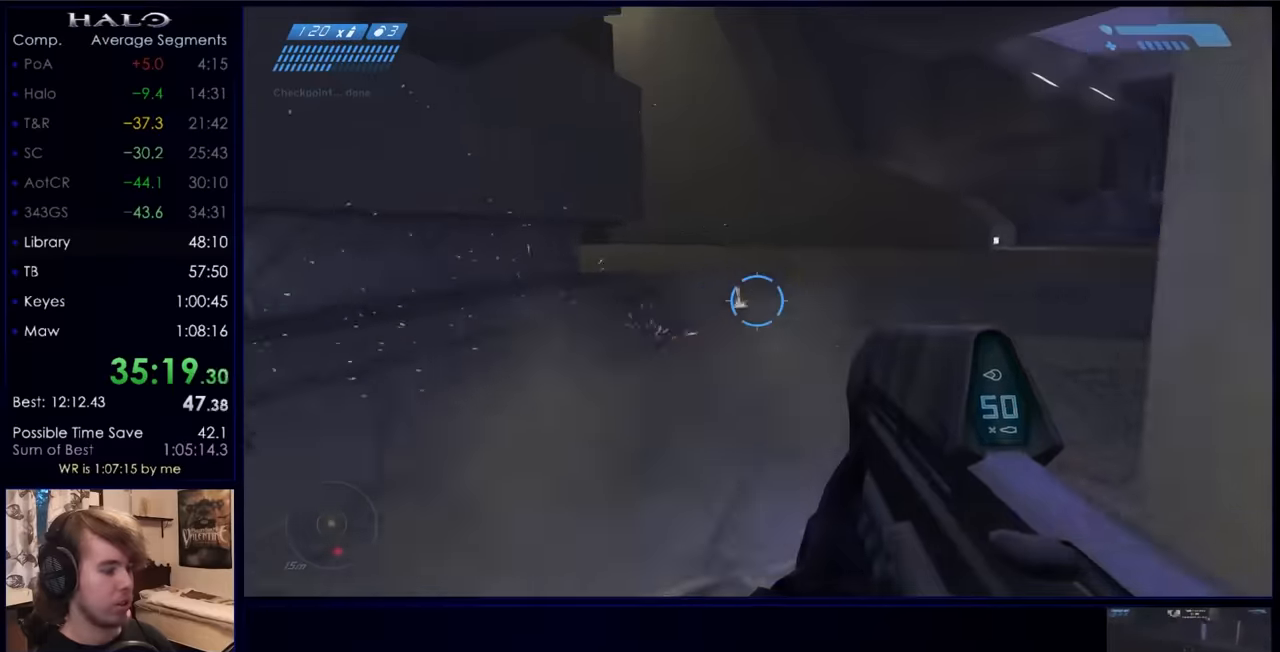
{"keys": ["w"], "mouse": ["left"], "events": [[167, "mouse_left", "down"], [300, "mouse_left", "up"], [467, "mouse_left", "down"]]}
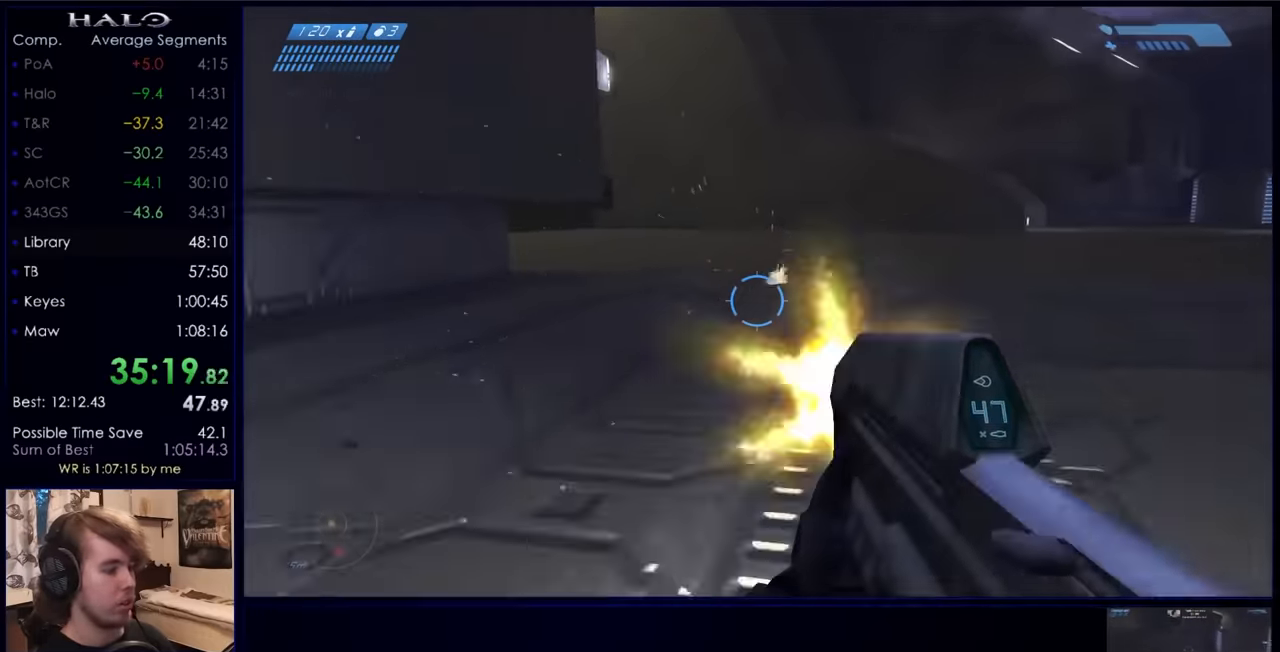
{"keys": ["w"], "mouse": ["left"], "events": [[100, "mouse_left", "up"], [200, "space", "down"], [334, "space", "up"], [434, "mouse_left", "down"]]}
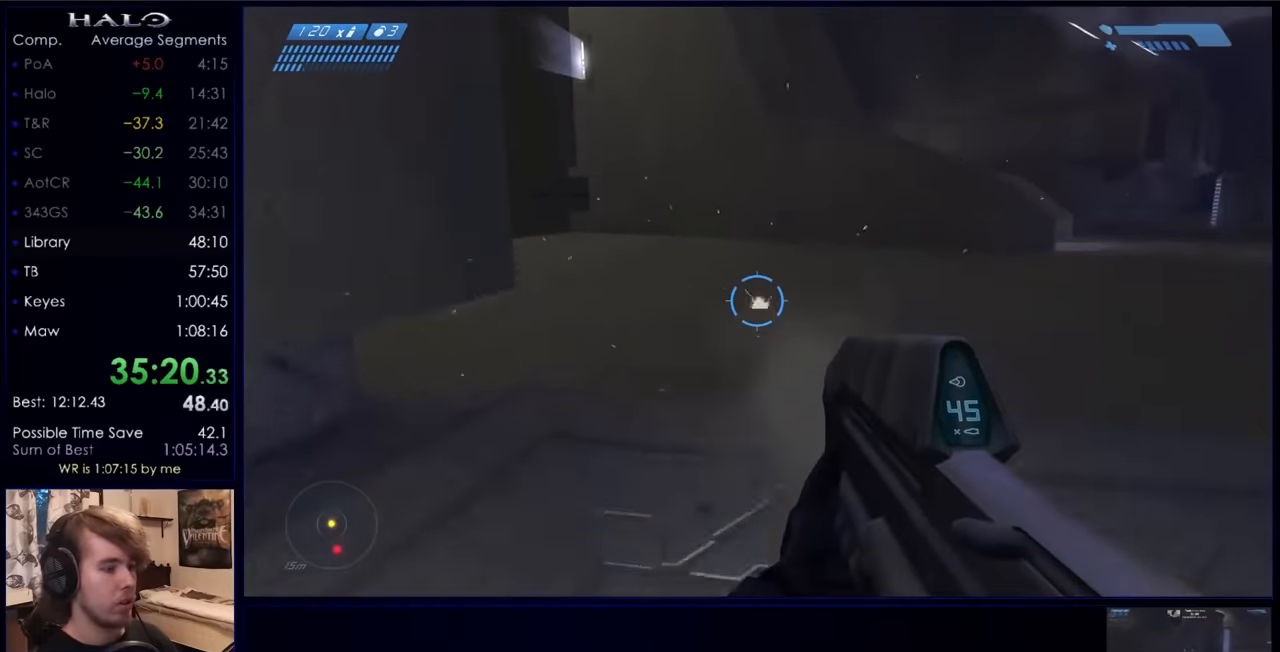
{"keys": ["w"], "mouse": ["left"], "events": [[67, "mouse_left", "up"], [200, "mouse_left", "down"], [367, "mouse_left", "up"], [500, "mouse_left", "down"]]}
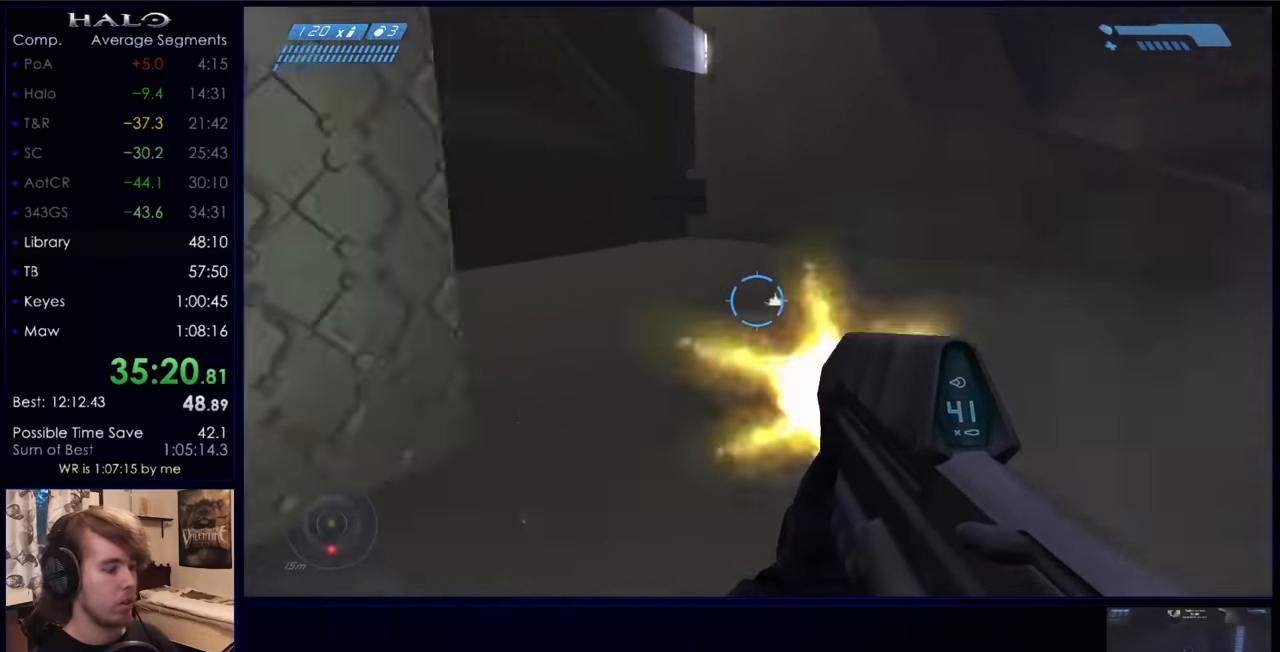
{"keys": ["w"], "mouse": [], "events": [[100, "mouse_left", "up"]]}
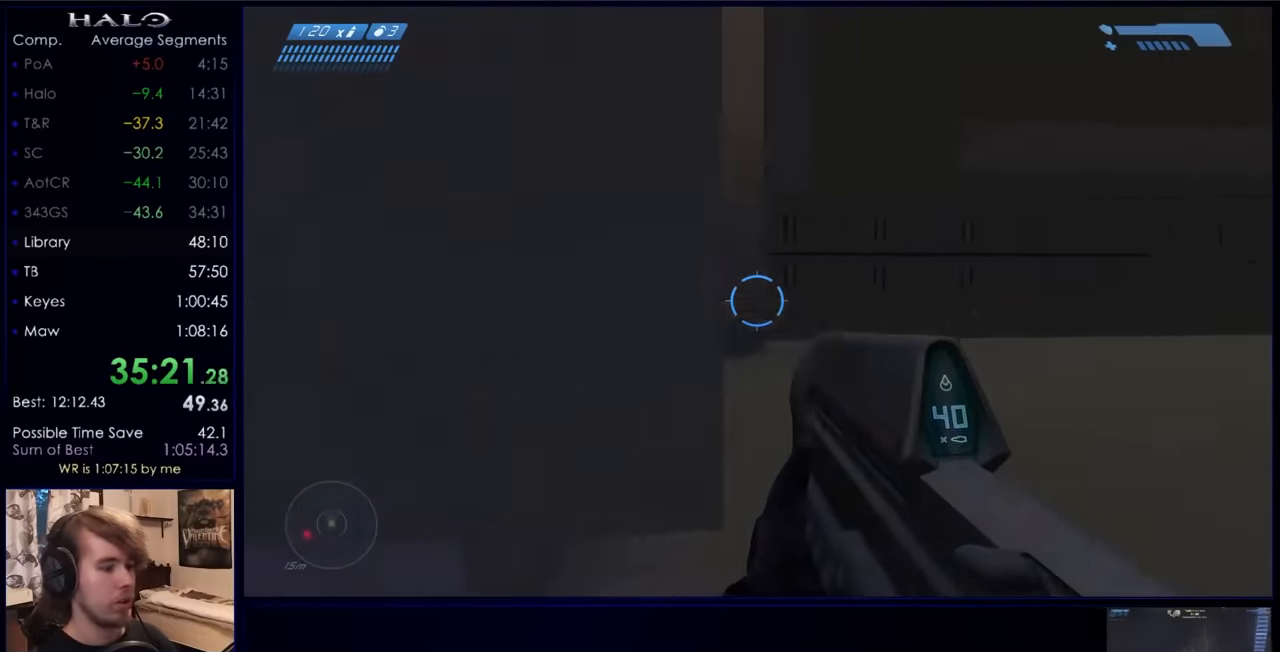
{"keys": ["d", "w"], "mouse": [], "events": [[34, "mouse_left", "down"], [234, "mouse_left", "up"], [467, "d", "down"]]}
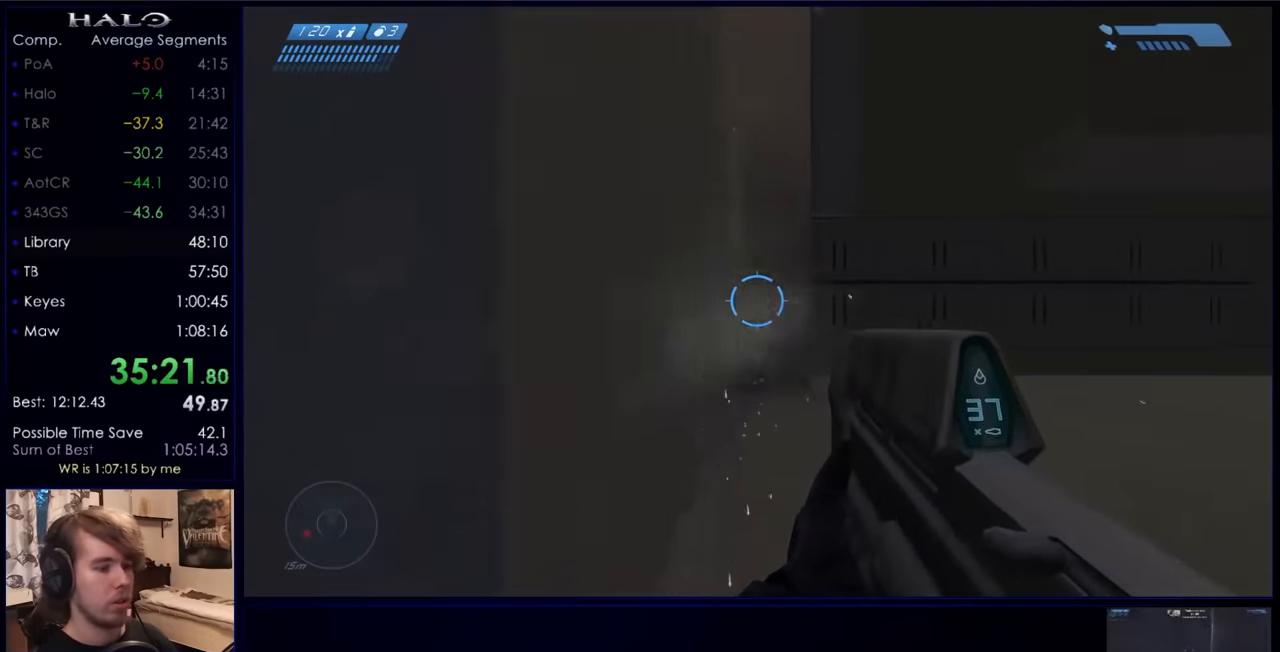
{"keys": ["w"], "mouse": [], "events": [[34, "d", "up"], [234, "mouse_left", "down"], [367, "mouse_left", "up"]]}
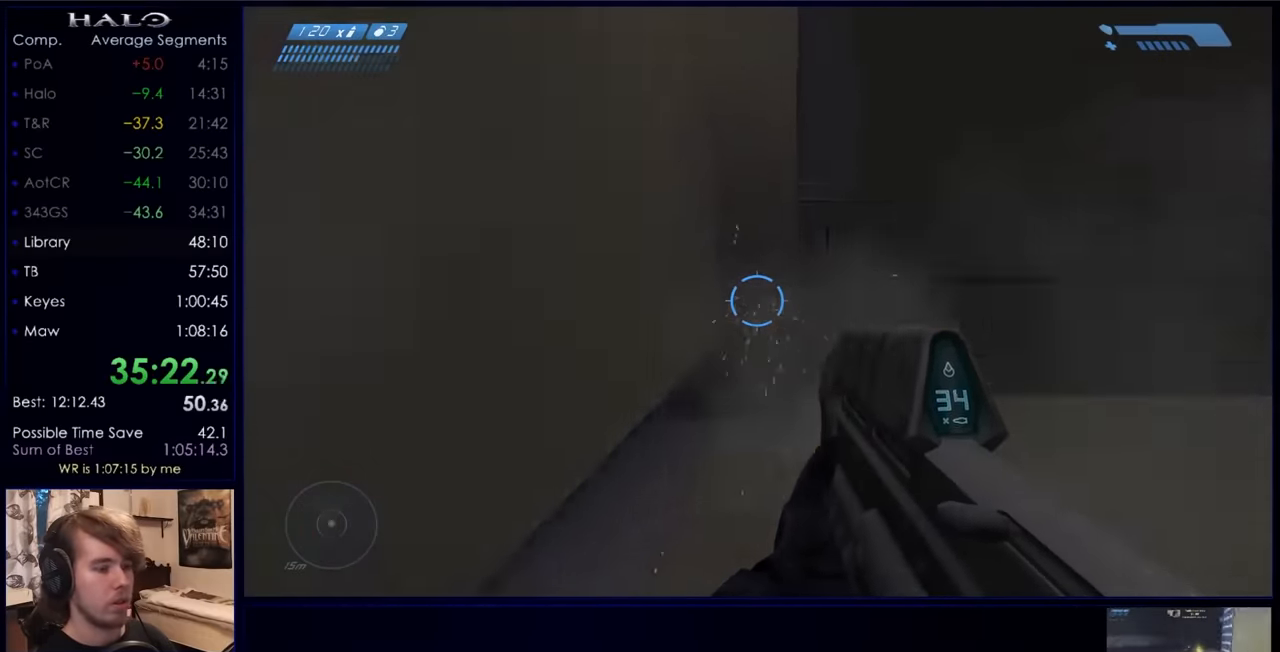
{"keys": ["w"], "mouse": [], "events": [[100, "mouse_left", "down"], [300, "mouse_left", "up"]]}
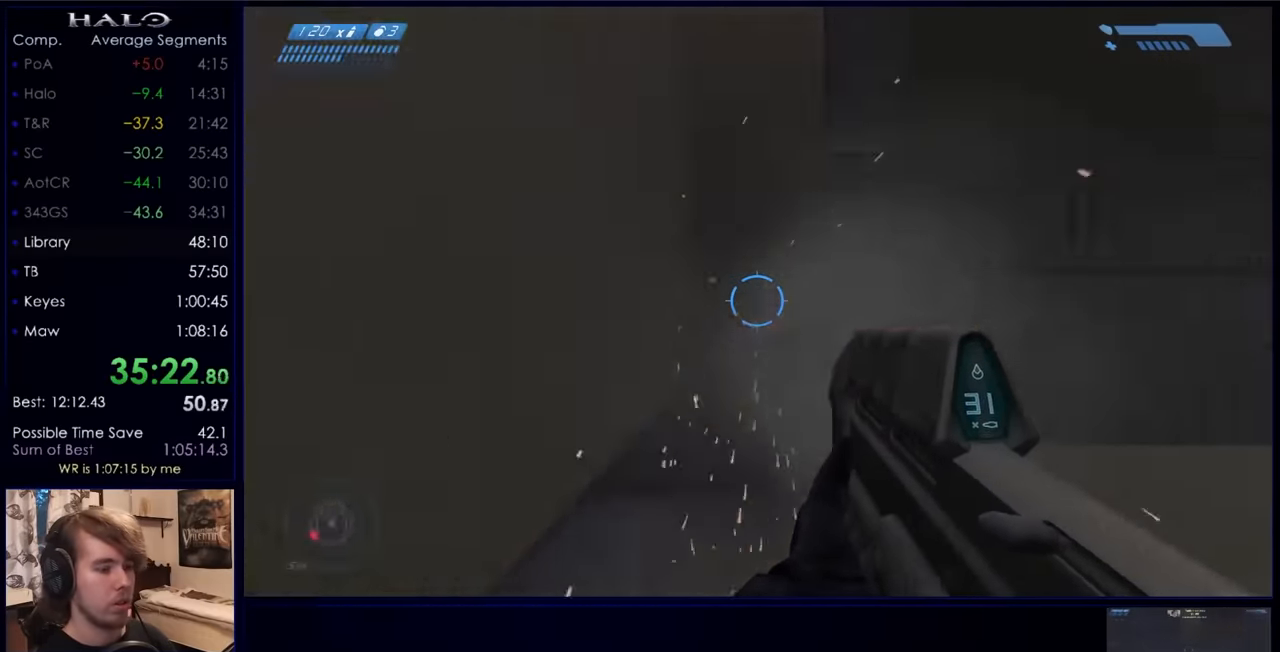
{"keys": ["w"], "mouse": [], "events": [[34, "mouse_left", "down"], [234, "mouse_left", "up"], [367, "mouse_left", "down"], [500, "mouse_left", "up"]]}
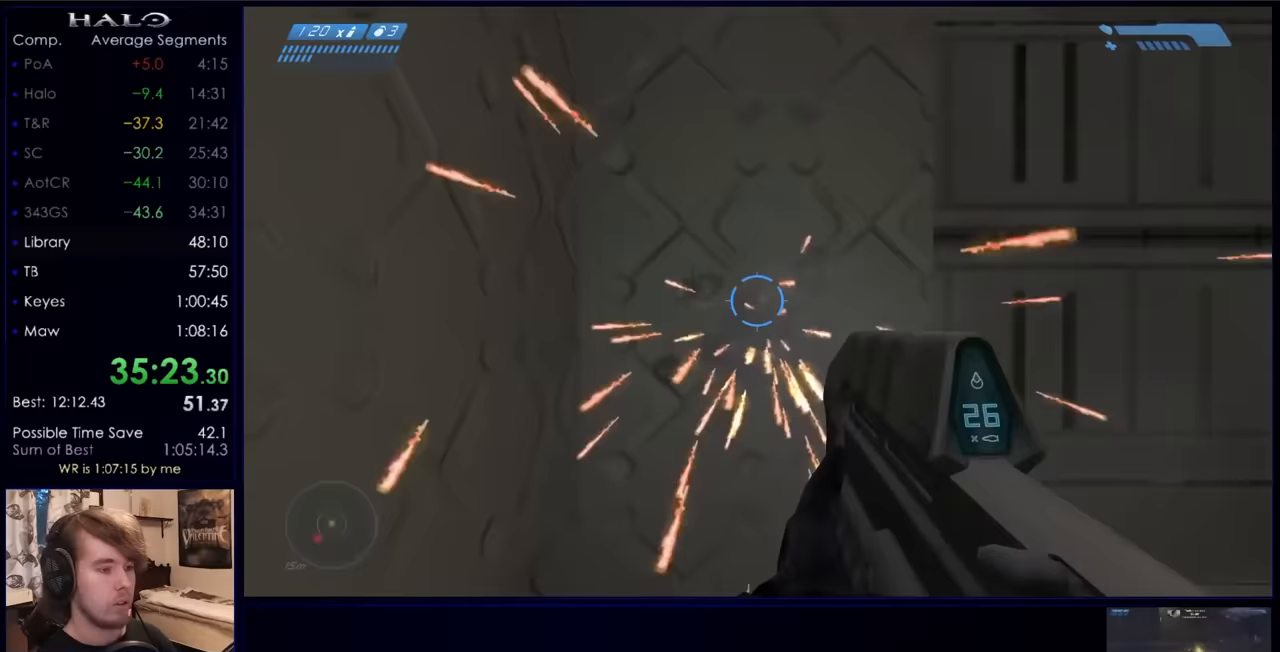
{"keys": ["d"], "mouse": [], "events": [[267, "d", "down"], [333, "w", "up"]]}
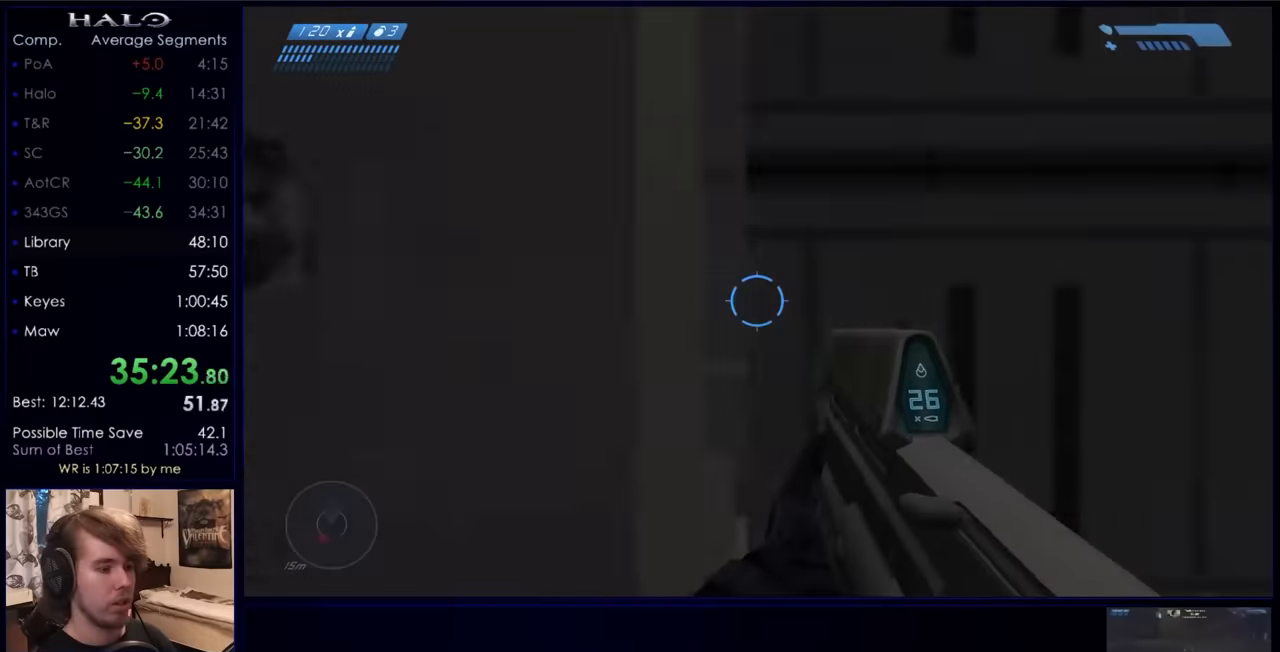
{"keys": [], "mouse": ["left"], "events": [[67, "d", "up"], [200, "mouse_left", "down"], [233, "d", "down"], [333, "d", "up"], [400, "mouse_left", "up"], [467, "mouse_left", "down"]]}
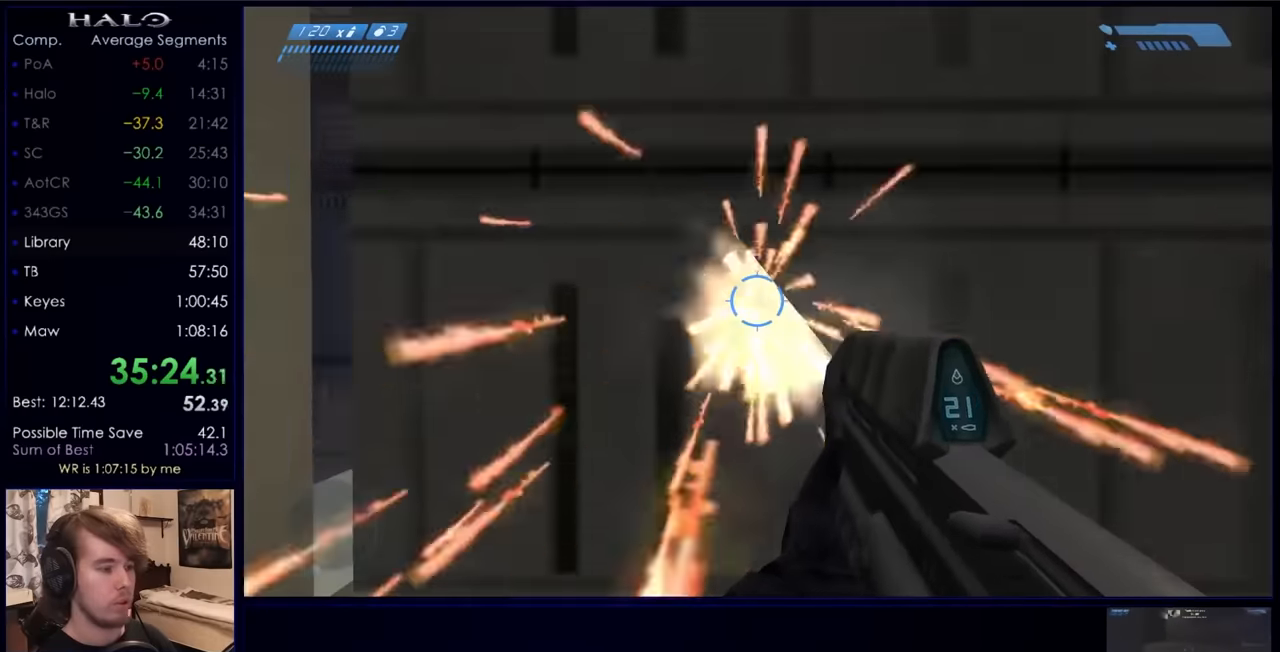
{"keys": [], "mouse": ["left"], "events": [[33, "d", "down"], [67, "d", "up"], [167, "mouse_left", "up"], [267, "mouse_left", "down"], [367, "mouse_left", "up"], [467, "mouse_left", "down"]]}
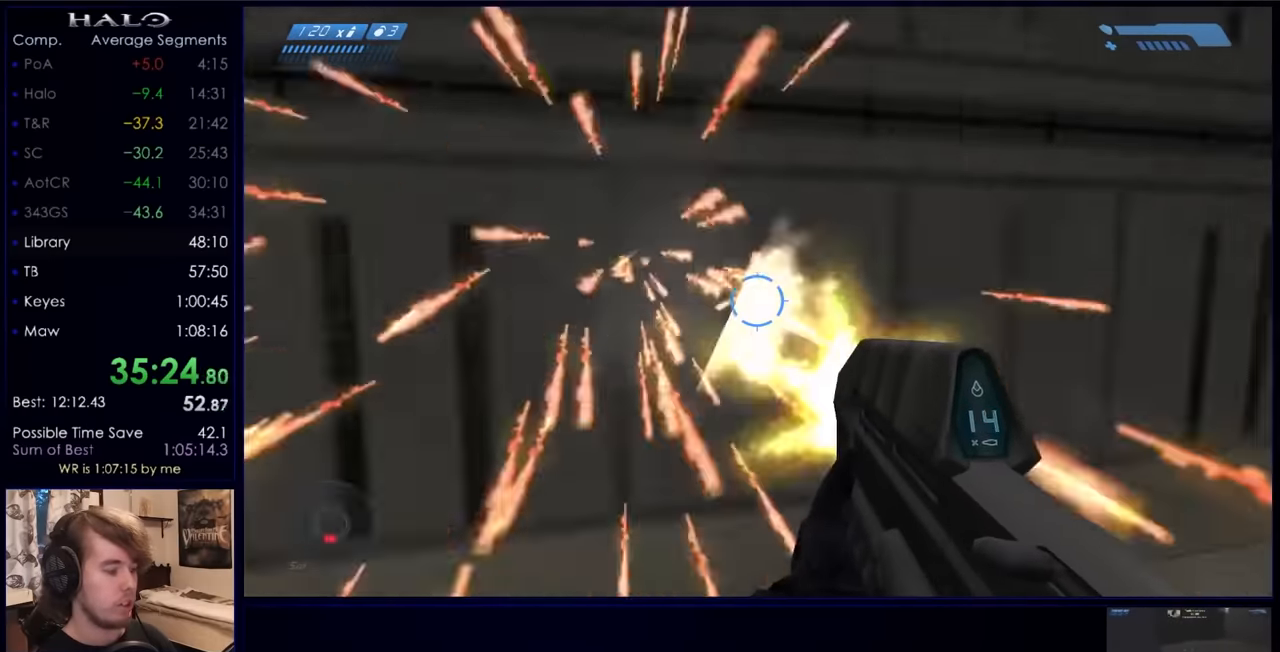
{"keys": [], "mouse": ["left"], "events": [[200, "mouse_left", "up"], [367, "mouse_left", "down"]]}
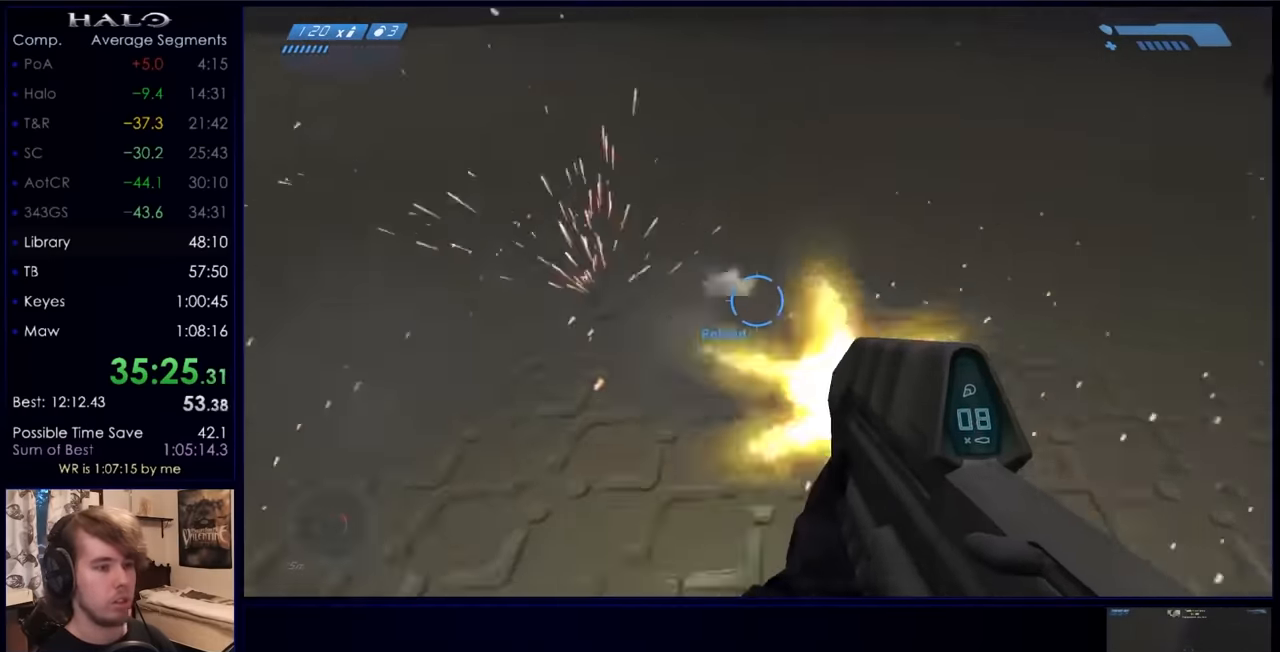
{"keys": [], "mouse": [], "events": [[67, "mouse_left", "up"], [167, "r", "down"], [200, "r", "up"], [300, "r", "down"], [333, "q", "down"], [400, "r", "up"], [433, "q", "up"]]}
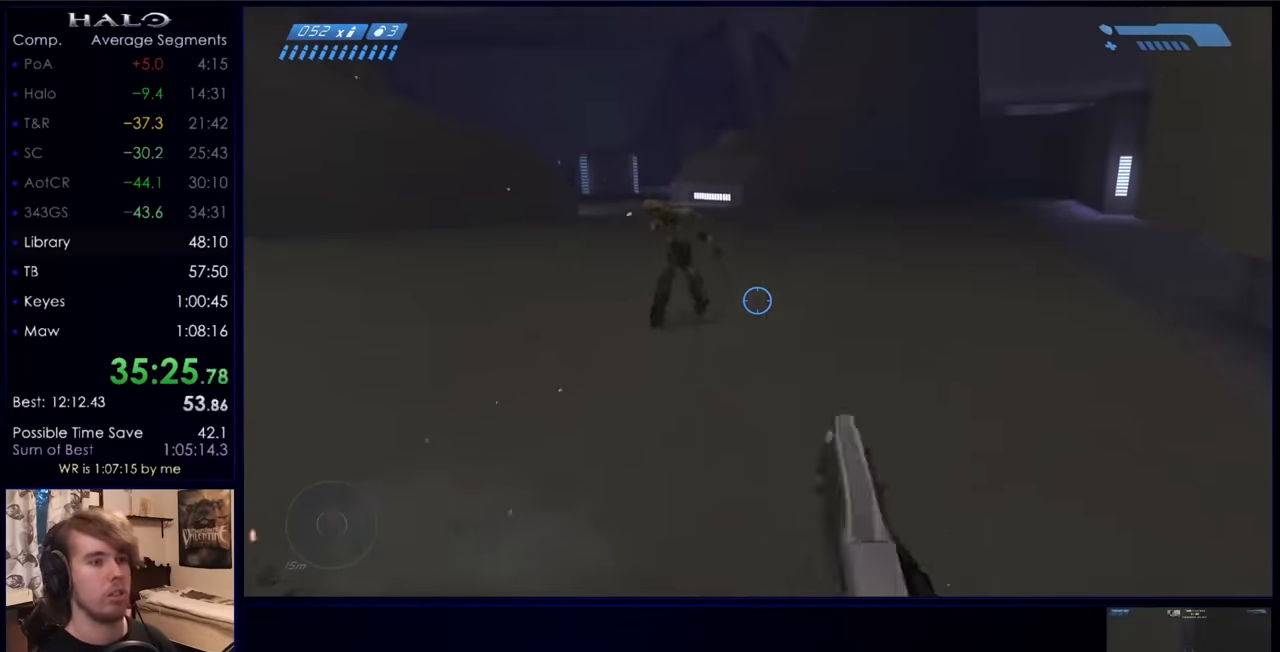
{"keys": [], "mouse": [], "events": []}
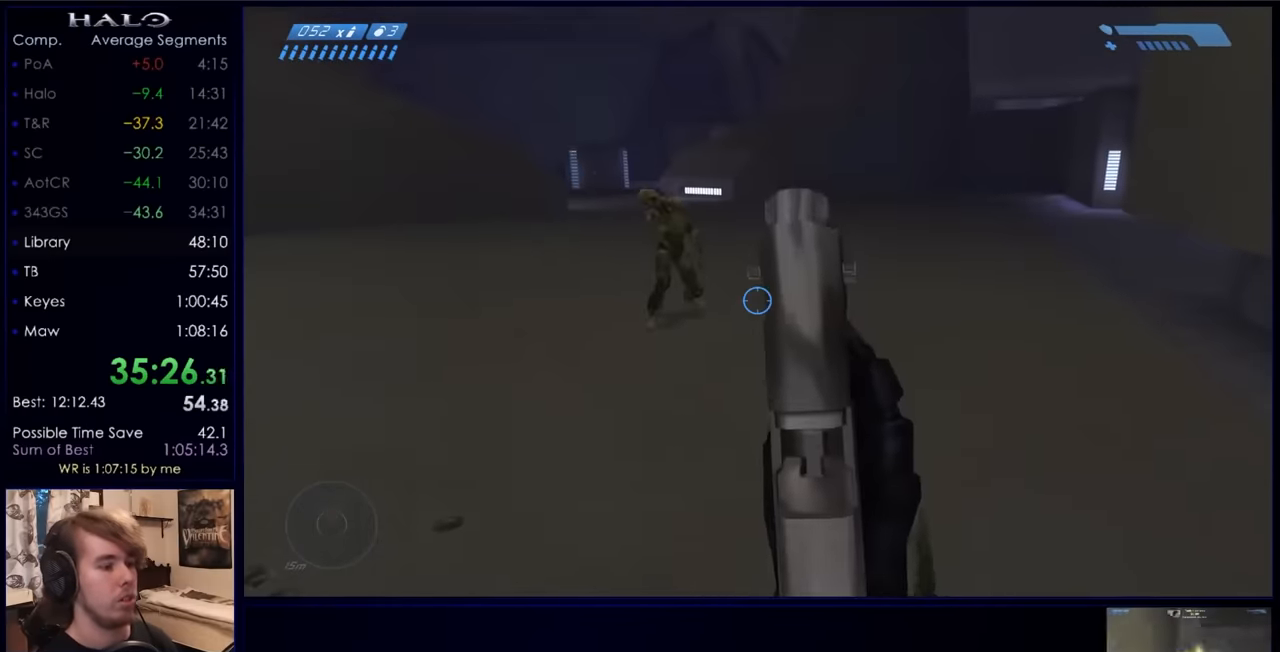
{"keys": [], "mouse": [], "events": []}
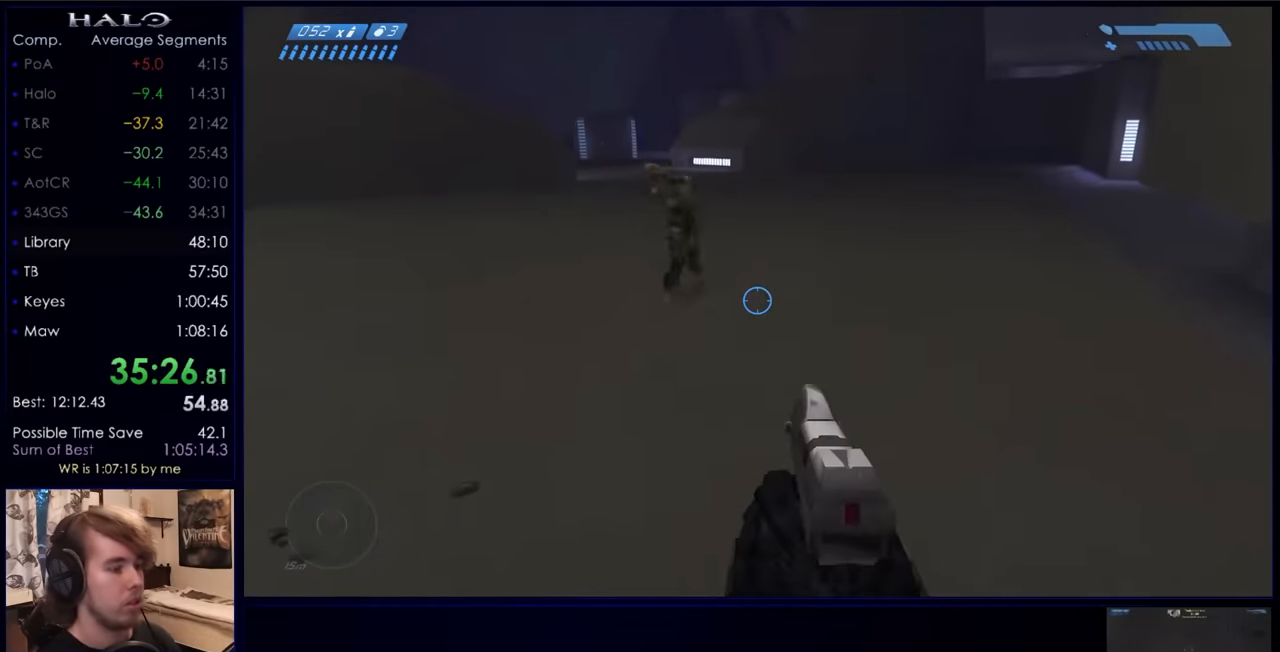
{"keys": [], "mouse": [], "events": []}
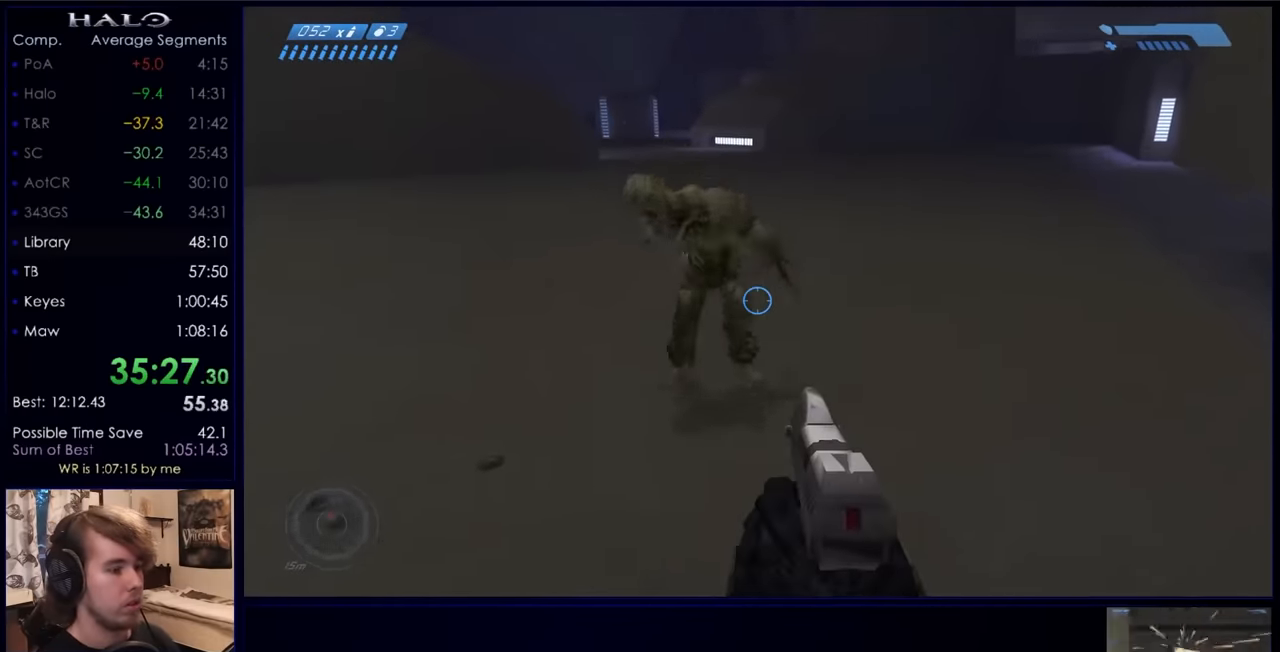
{"keys": [], "mouse": [], "events": []}
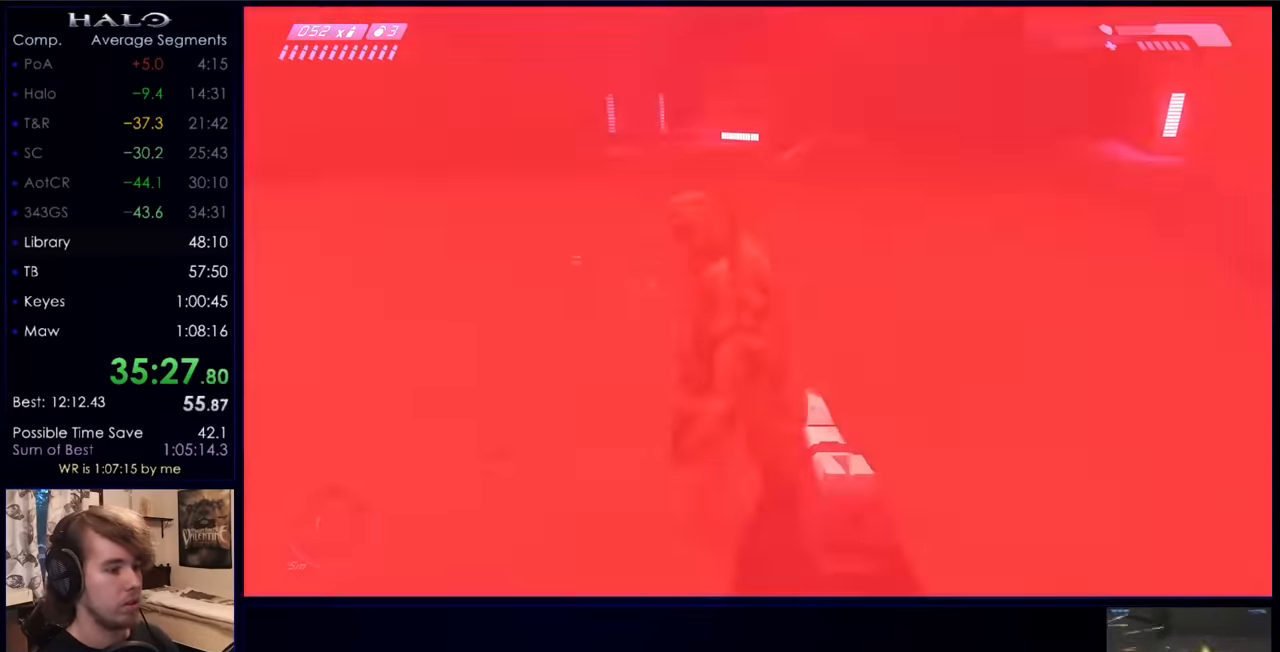
{"keys": ["d", "w"], "mouse": [], "events": [[33, "d", "down"], [200, "w", "down"]]}